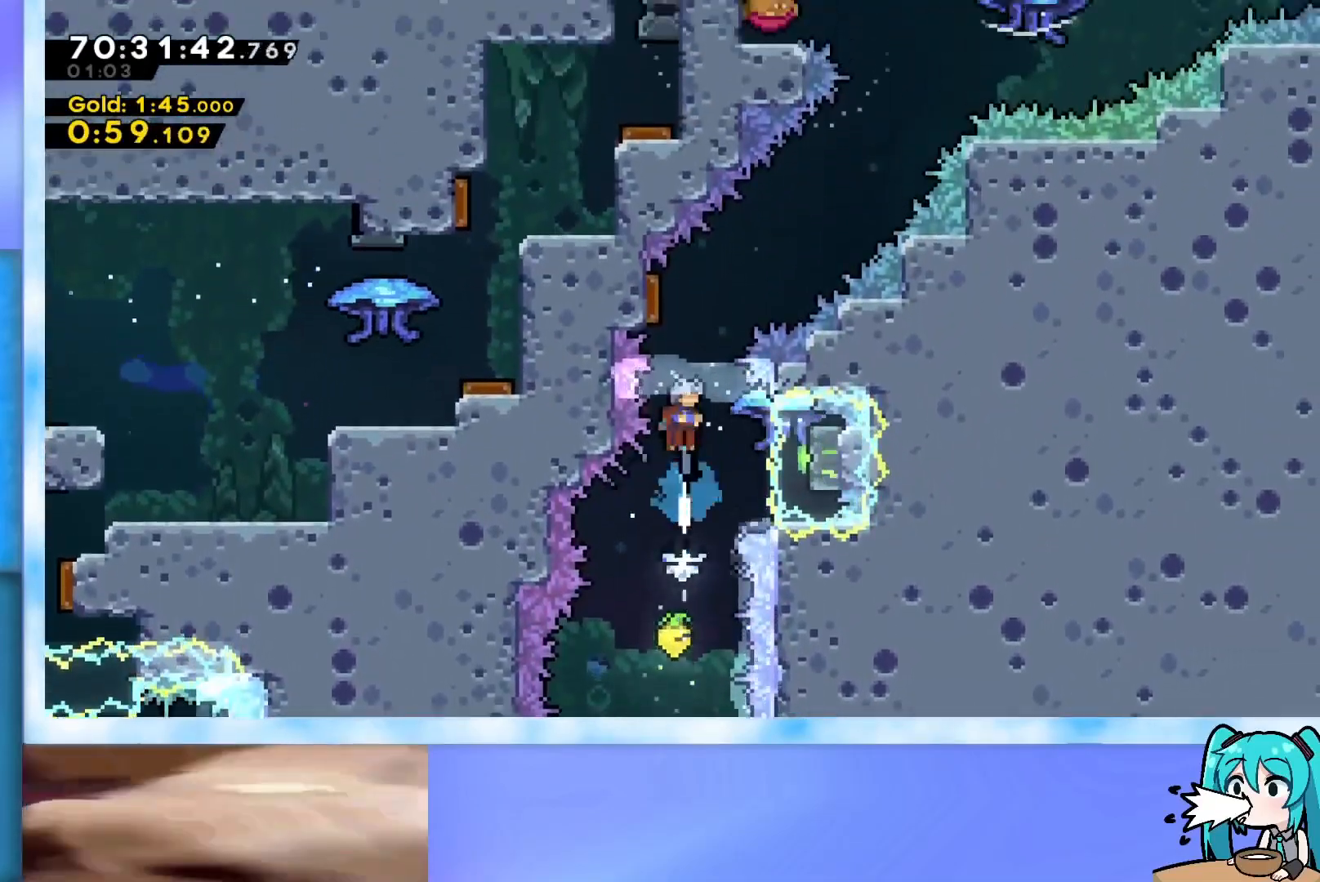
Gameplay with keyboard; each line is a JSON object with the keys held at the frame after it. "events" lists presses ("down") and releases ("up") of "dash", "demo", "down", "grab", "j2", "jump", "left", "pause", "right" and "up" between this image and that frame as [ms after this image, input, new state], when the widget could be followed in between. No other keys are recorded. Mouse input is not recorded. Key names are as the overlay labels them; some are game actions (e.g. jump) rather than physical keys.
{"keys": ["grab", "up"], "events": [[50, "left", "down"], [201, "left", "up"], [334, "dash", "down"], [384, "dash", "up"], [468, "grab", "down"]]}
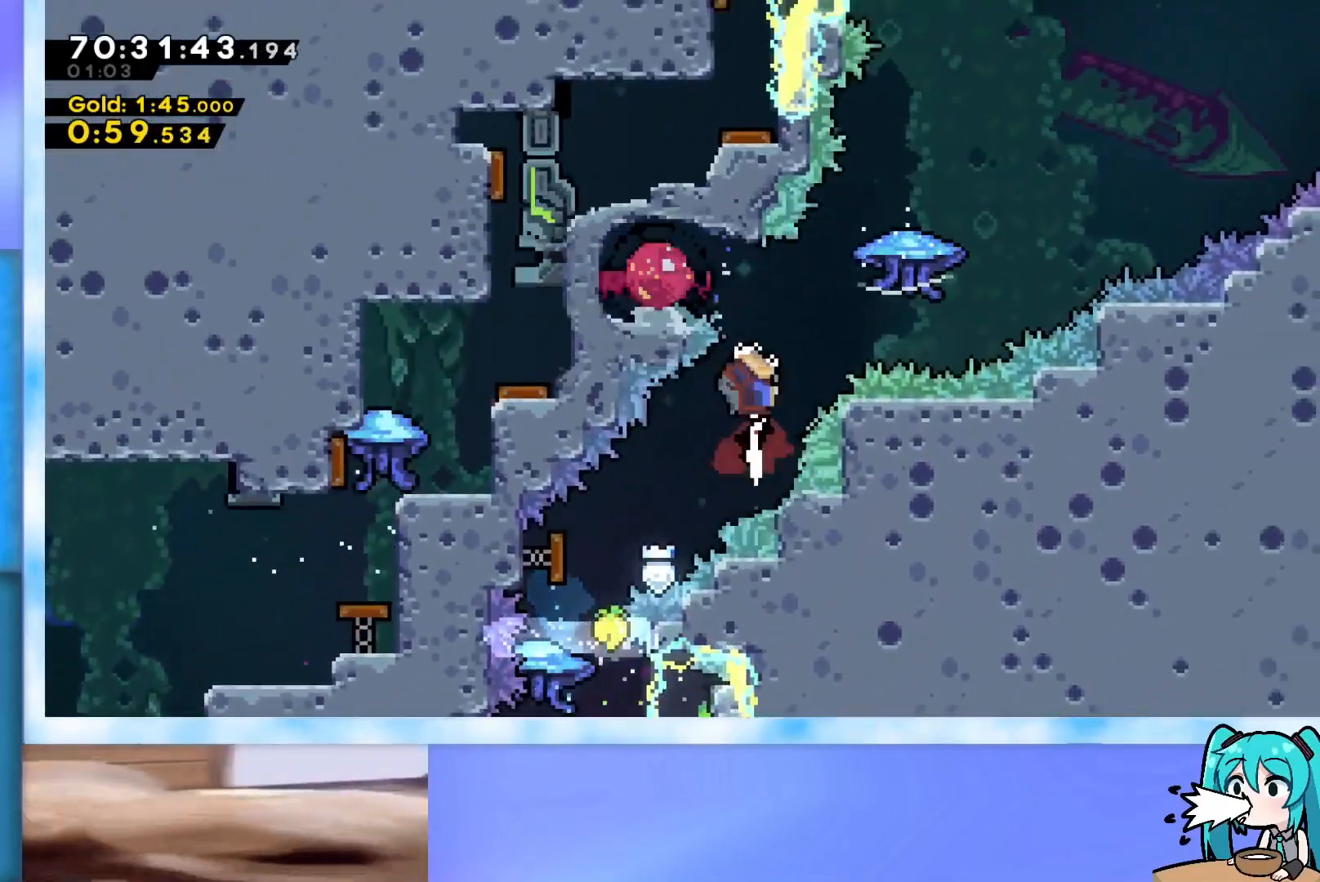
{"keys": ["grab", "right", "up"], "events": [[17, "right", "down"]]}
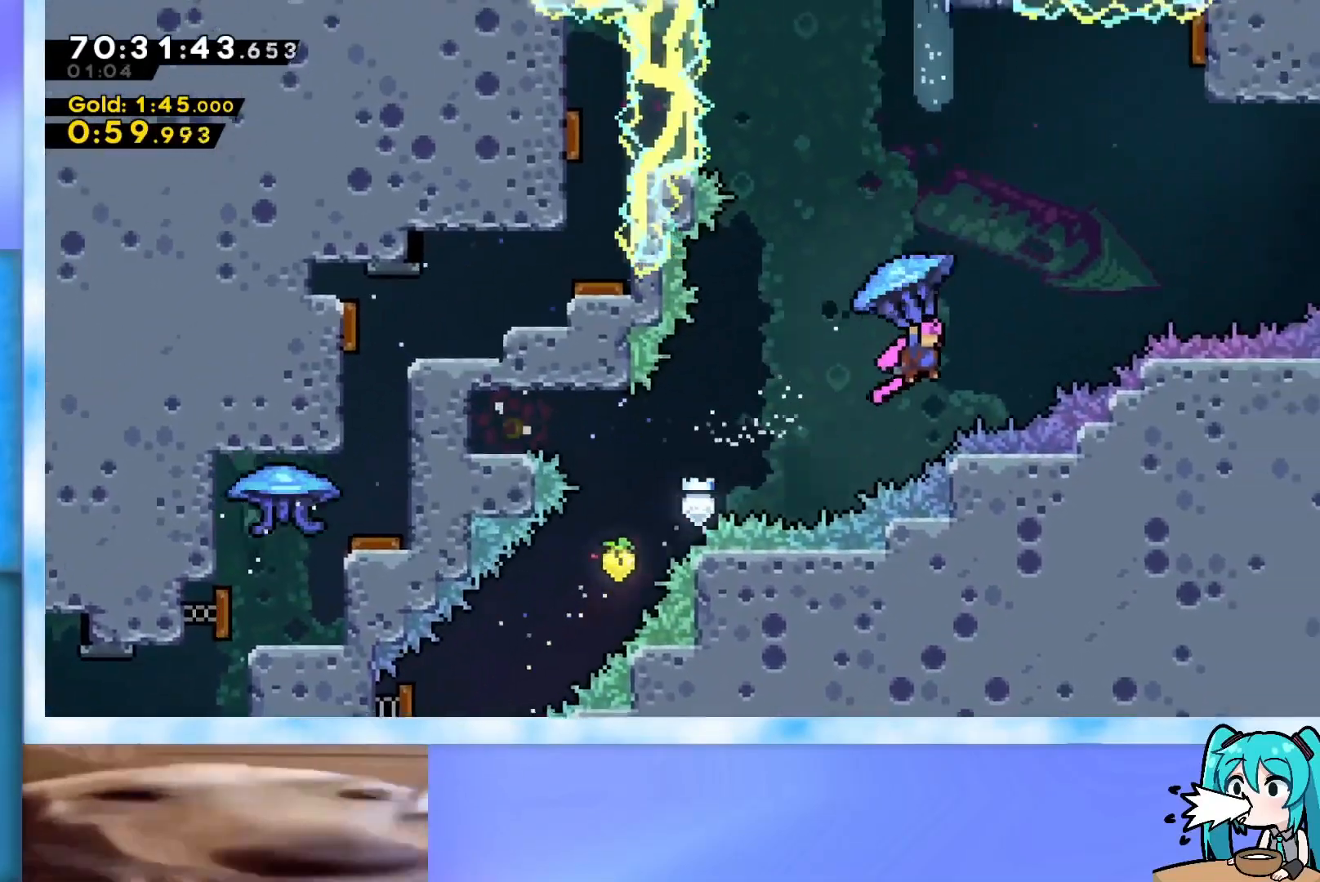
{"keys": ["grab", "right", "up"], "events": []}
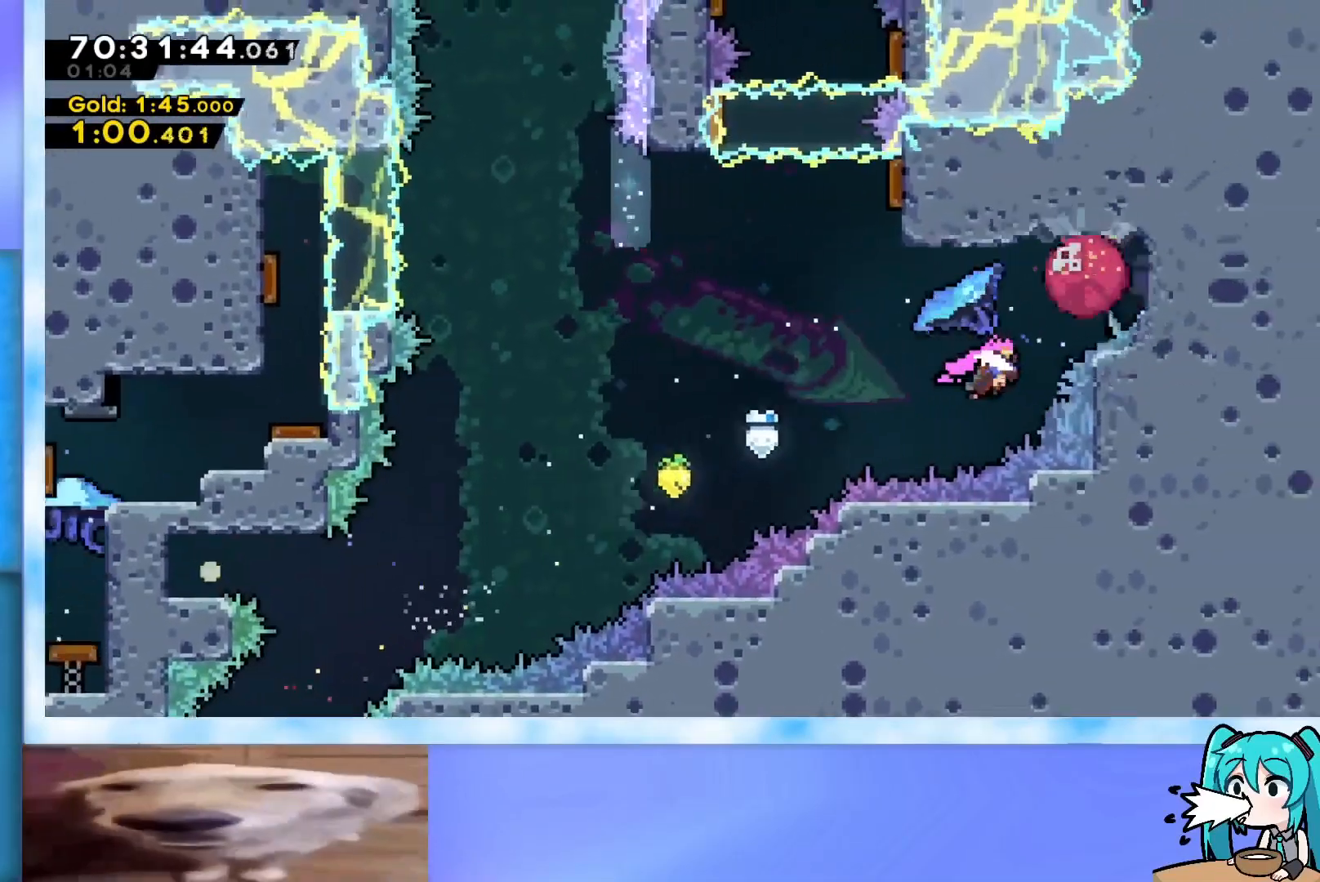
{"keys": ["up"], "events": [[384, "grab", "up"], [434, "right", "up"]]}
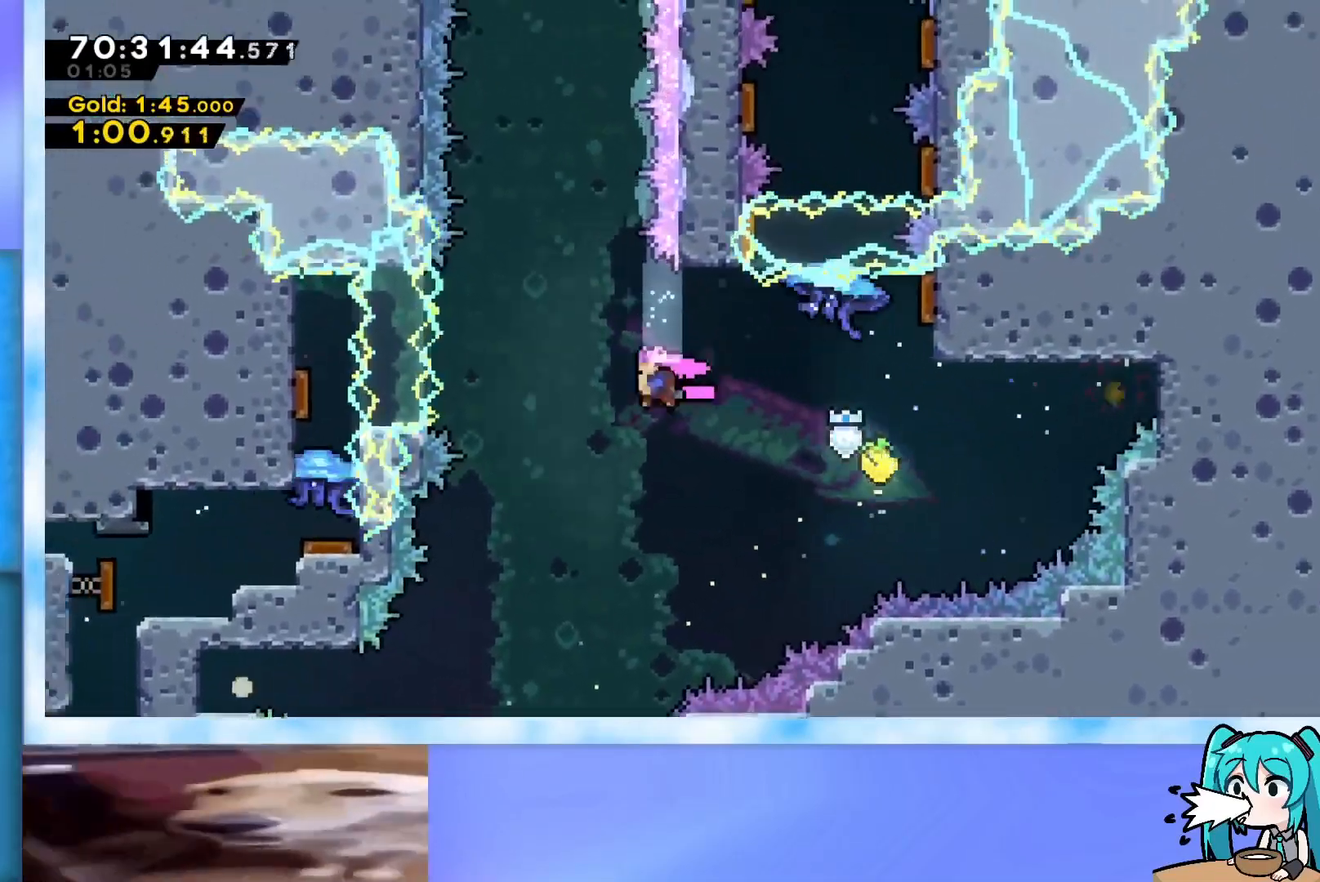
{"keys": ["up"], "events": [[17, "left", "down"], [117, "left", "up"], [301, "dash", "down"], [451, "dash", "up"]]}
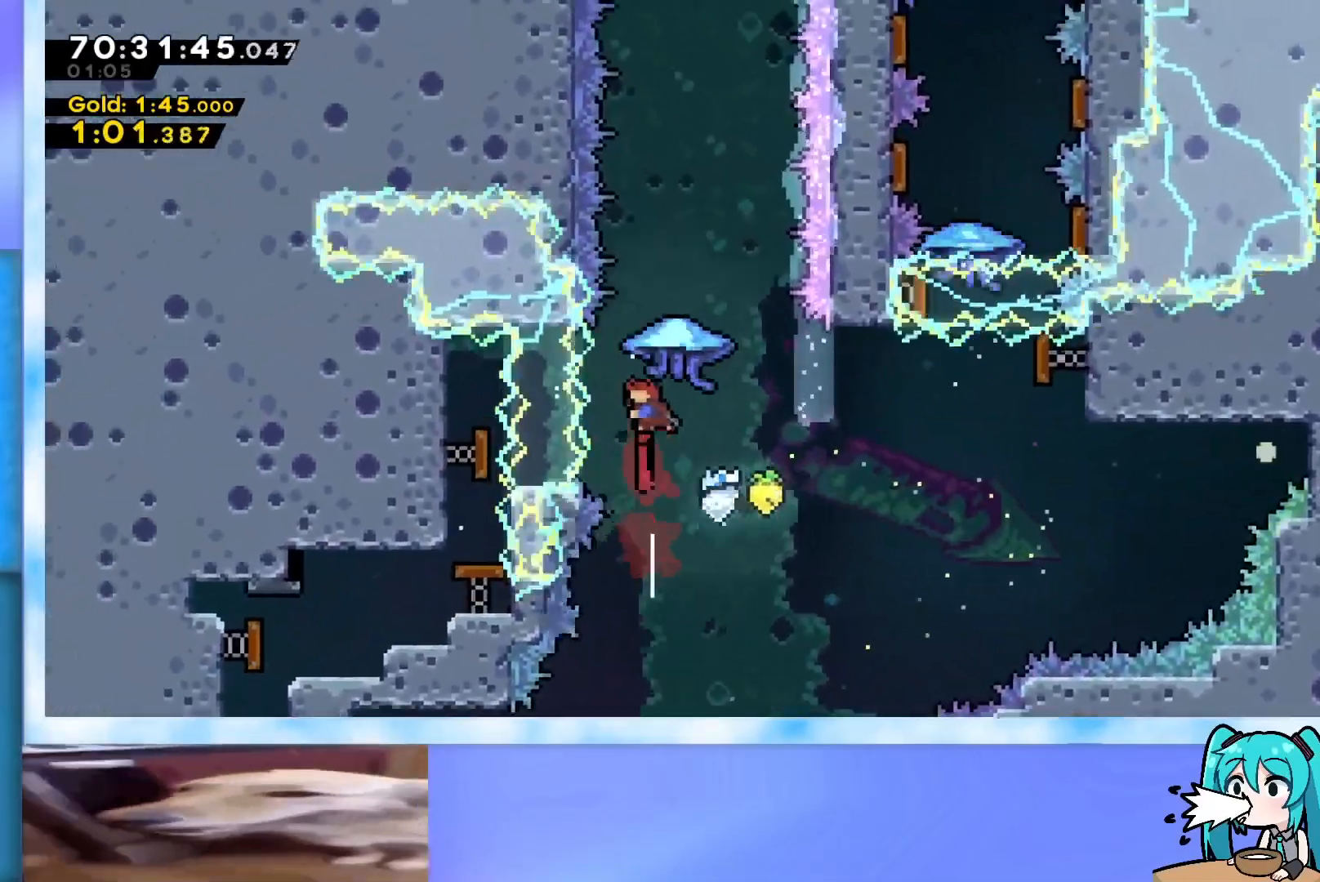
{"keys": ["grab", "up"], "events": [[33, "grab", "down"], [417, "left", "down"], [467, "left", "up"]]}
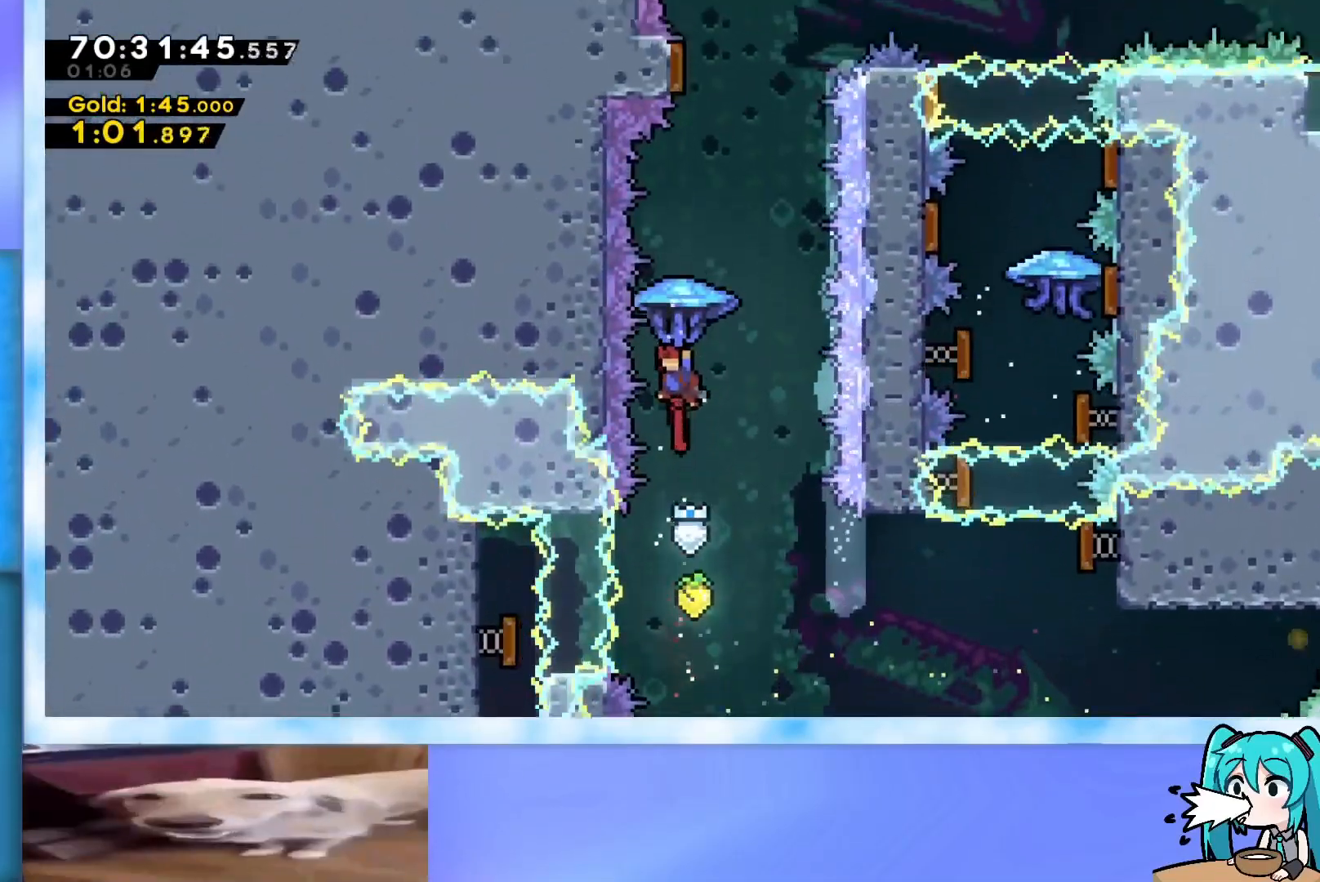
{"keys": ["grab", "up"], "events": [[101, "grab", "up"], [234, "dash", "down"], [334, "dash", "up"], [434, "grab", "down"]]}
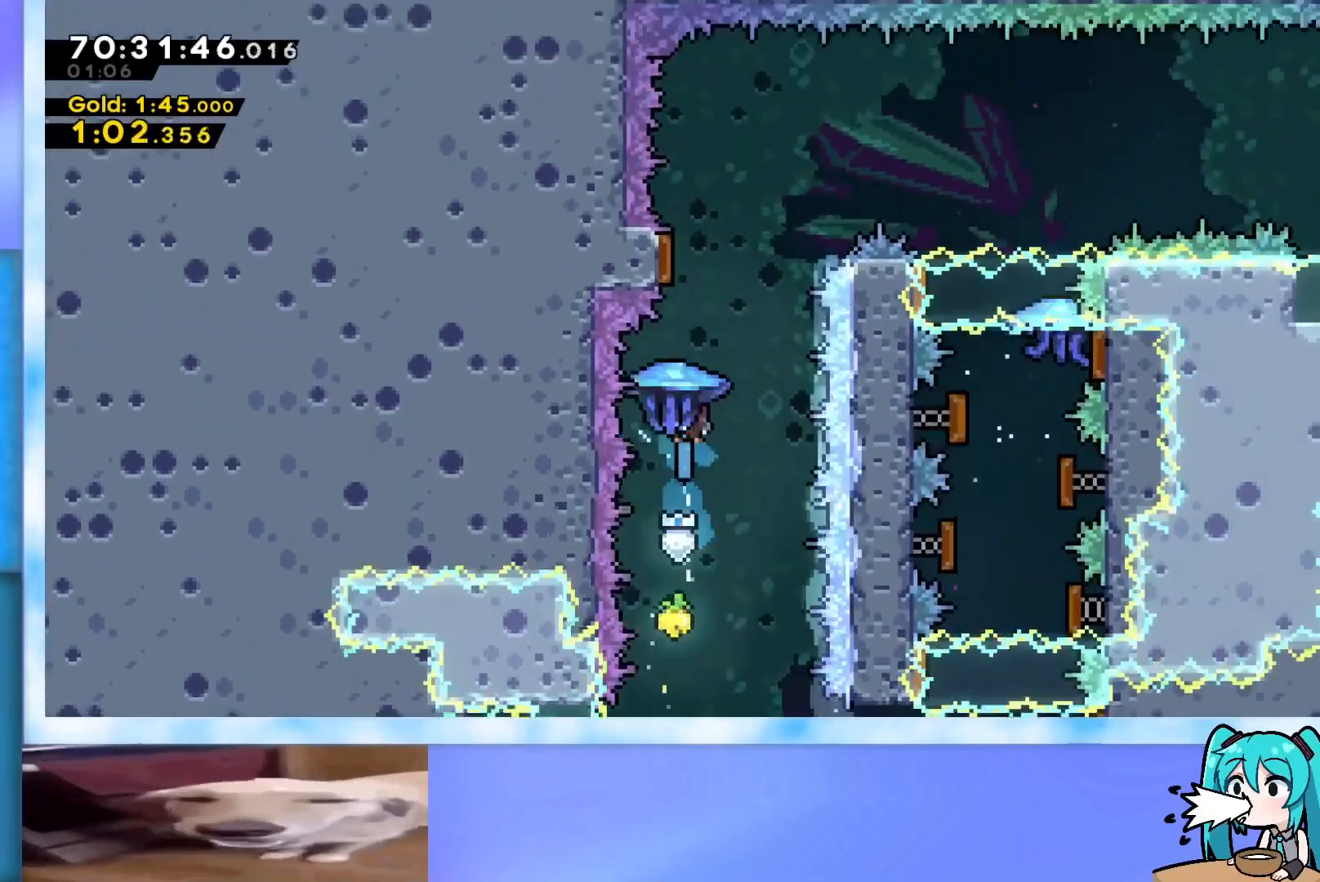
{"keys": ["grab", "right", "up"], "events": [[350, "right", "down"]]}
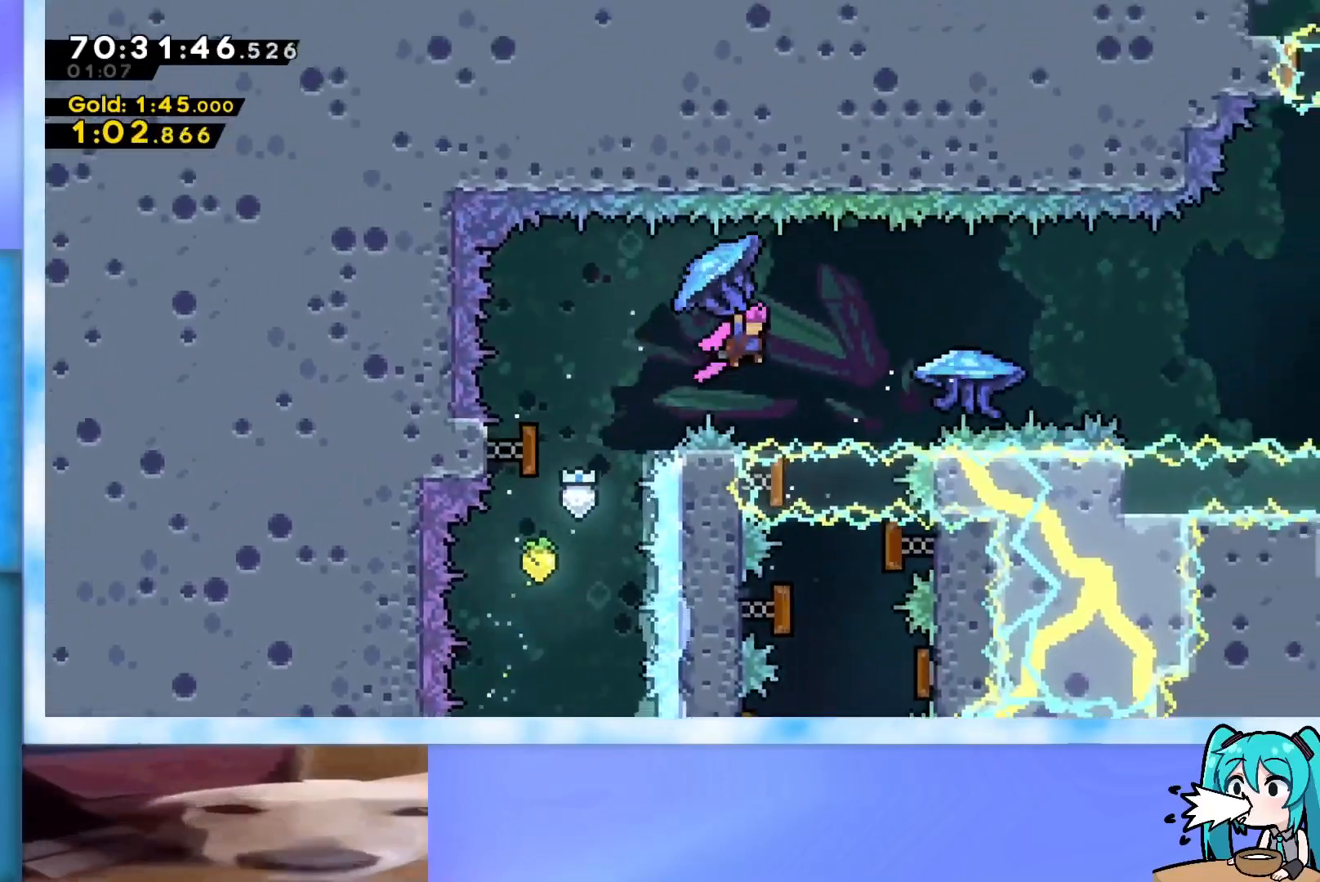
{"keys": ["grab", "right", "up"], "events": []}
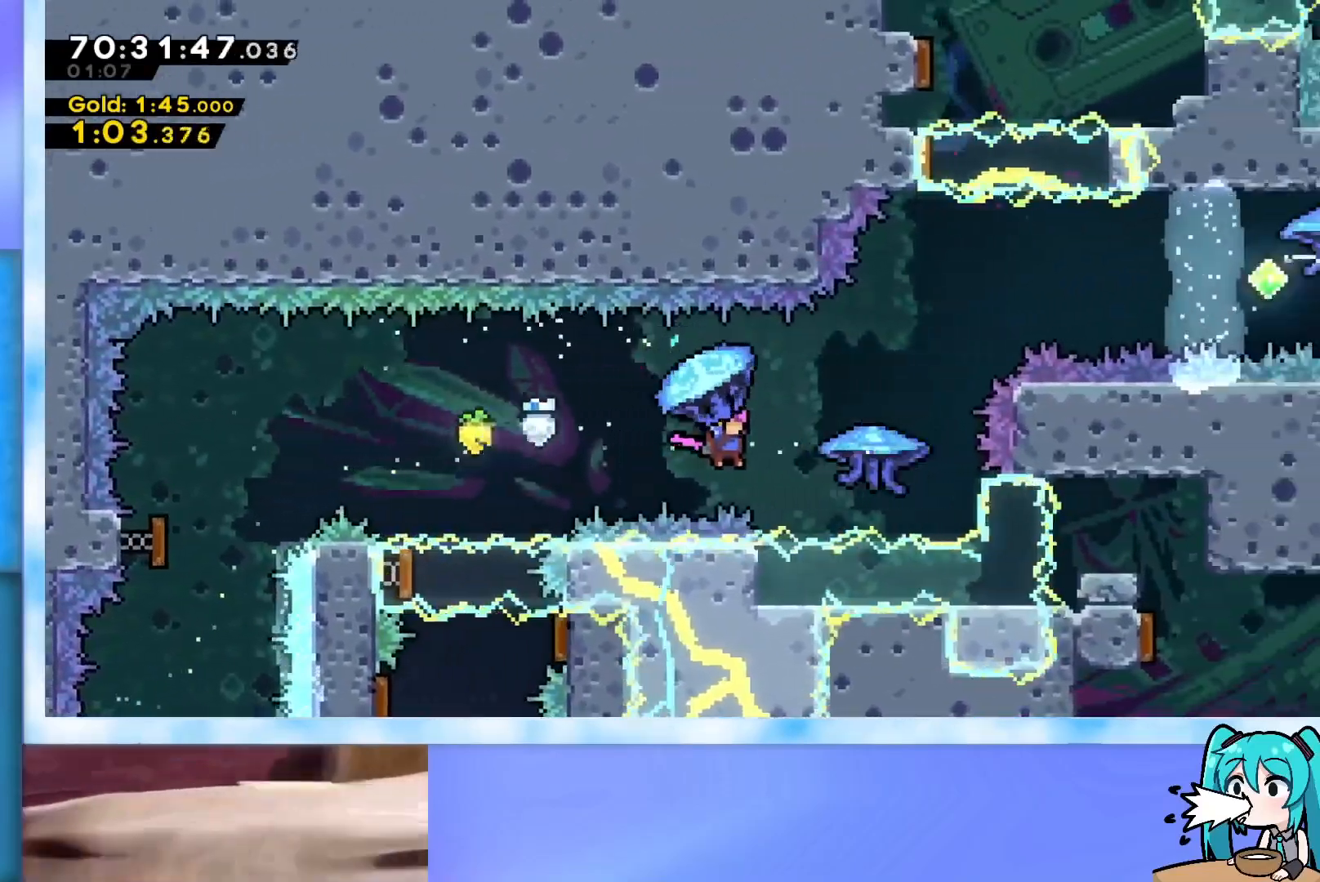
{"keys": ["grab", "right", "up"], "events": [[167, "grab", "up"], [250, "dash", "down"], [301, "dash", "up"], [401, "grab", "down"]]}
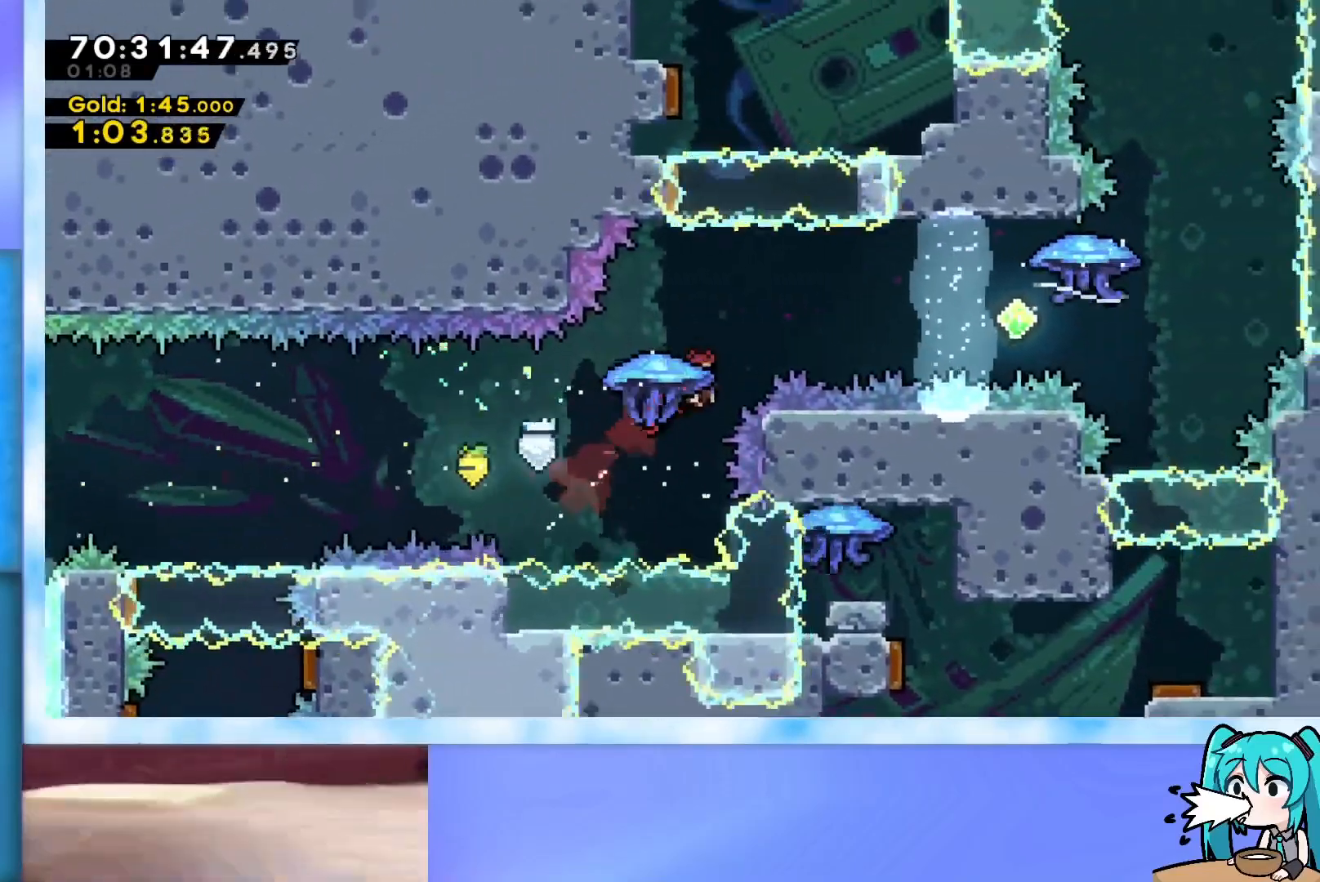
{"keys": ["right"], "events": [[417, "grab", "up"], [417, "up", "up"]]}
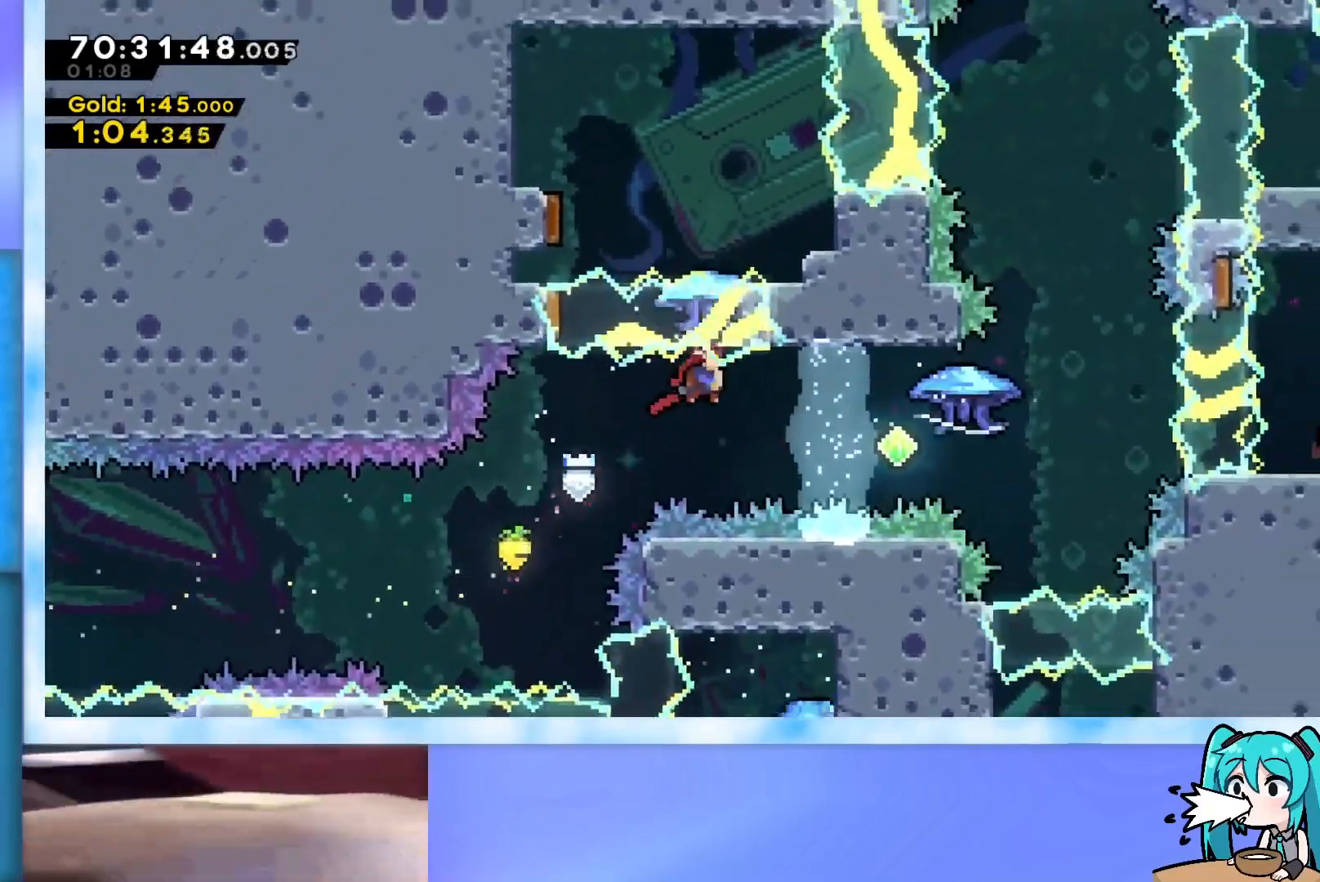
{"keys": ["grab", "right"], "events": [[234, "dash", "down"], [334, "dash", "up"], [434, "grab", "down"]]}
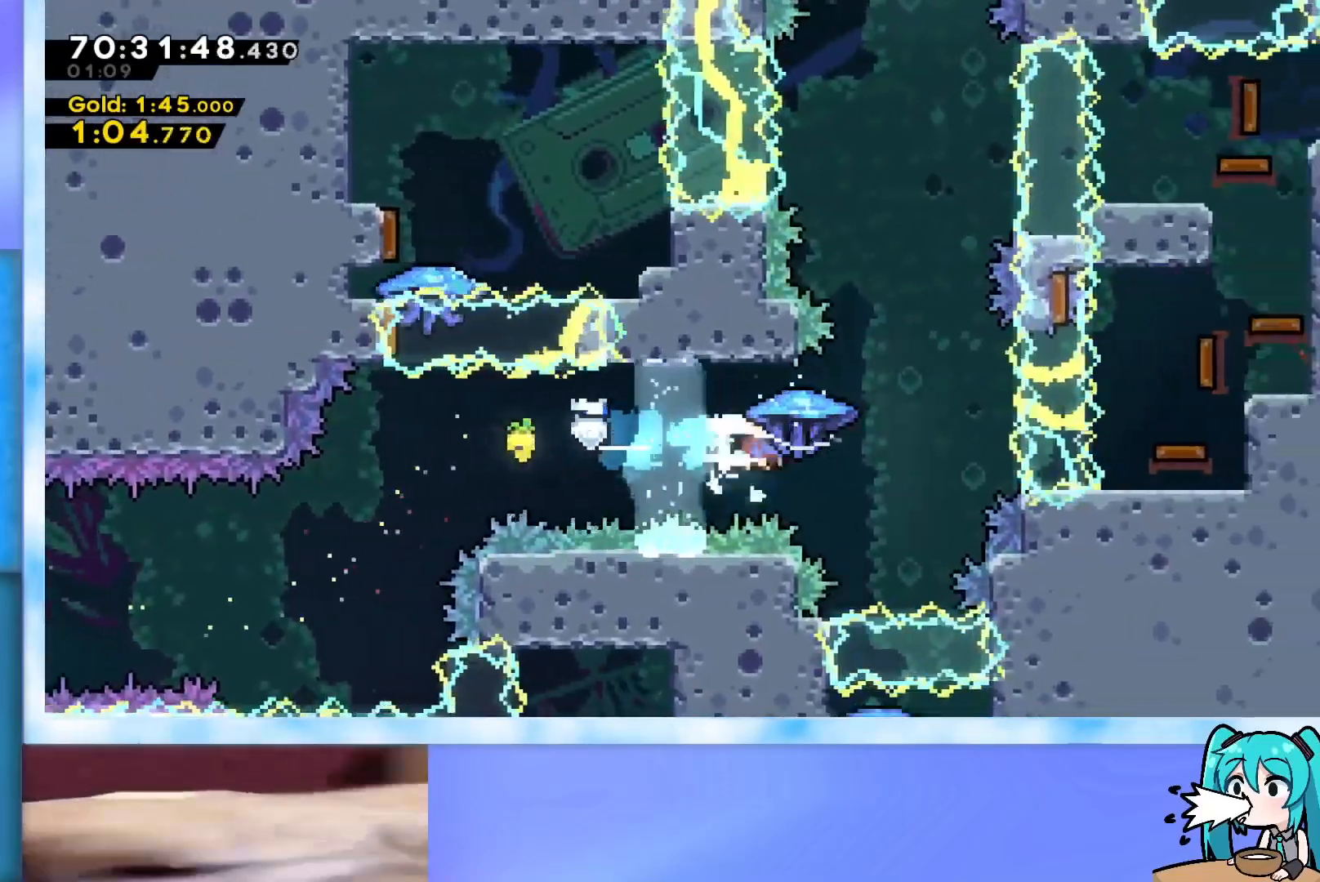
{"keys": ["up"], "events": [[350, "grab", "up"], [350, "right", "up"], [400, "up", "down"]]}
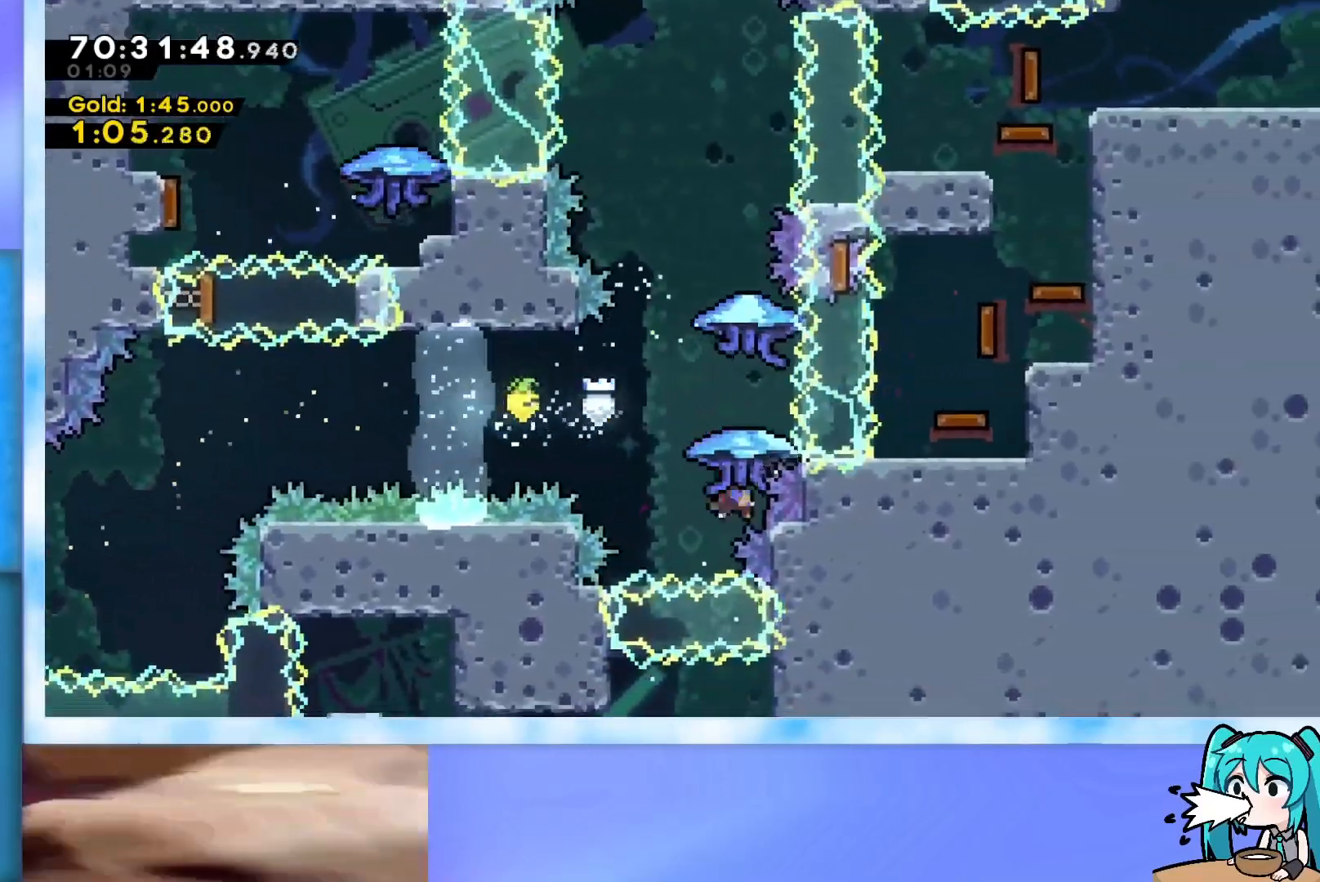
{"keys": ["grab", "up"], "events": [[34, "dash", "down"], [84, "dash", "up"], [184, "grab", "down"]]}
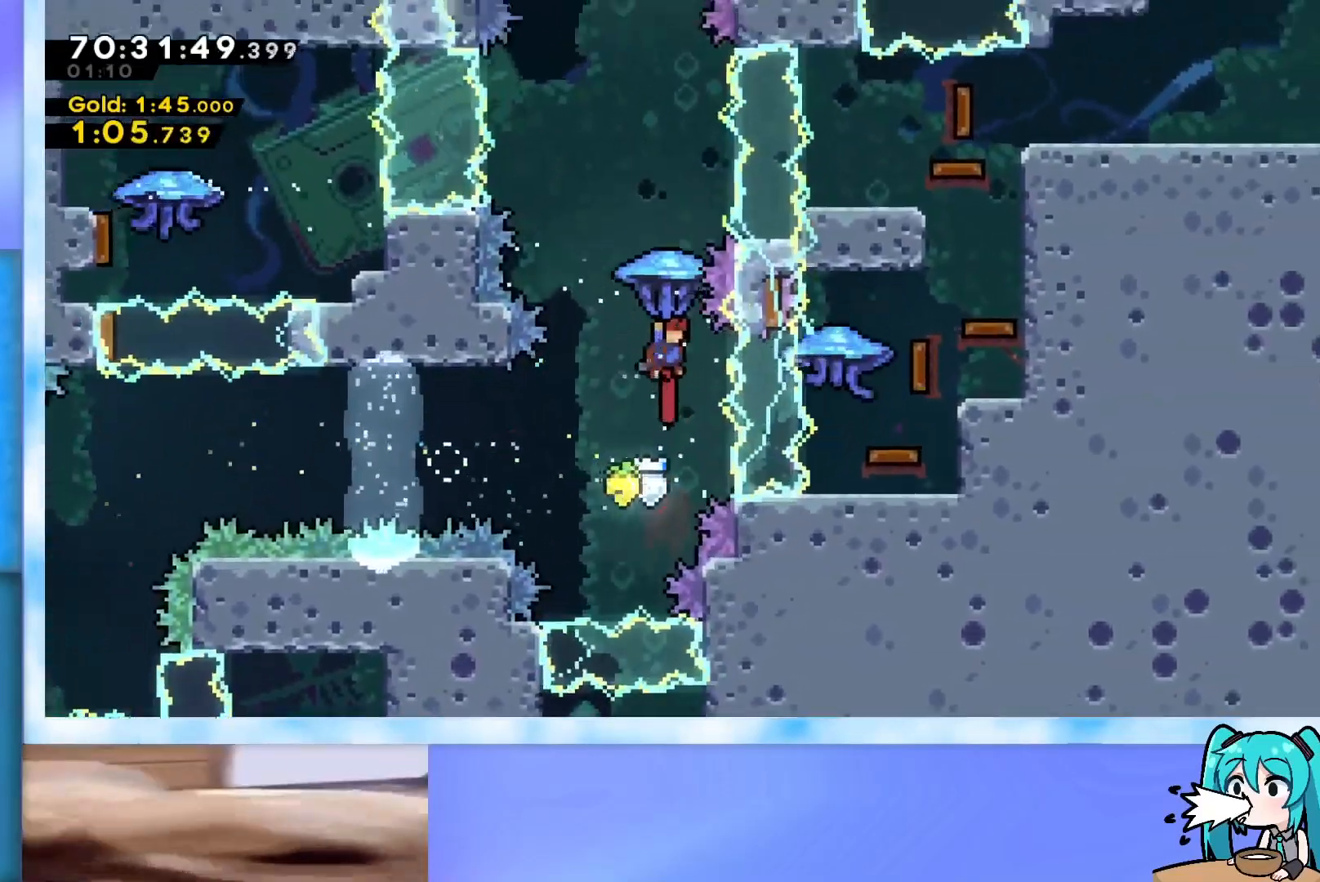
{"keys": ["up"], "events": [[434, "grab", "up"]]}
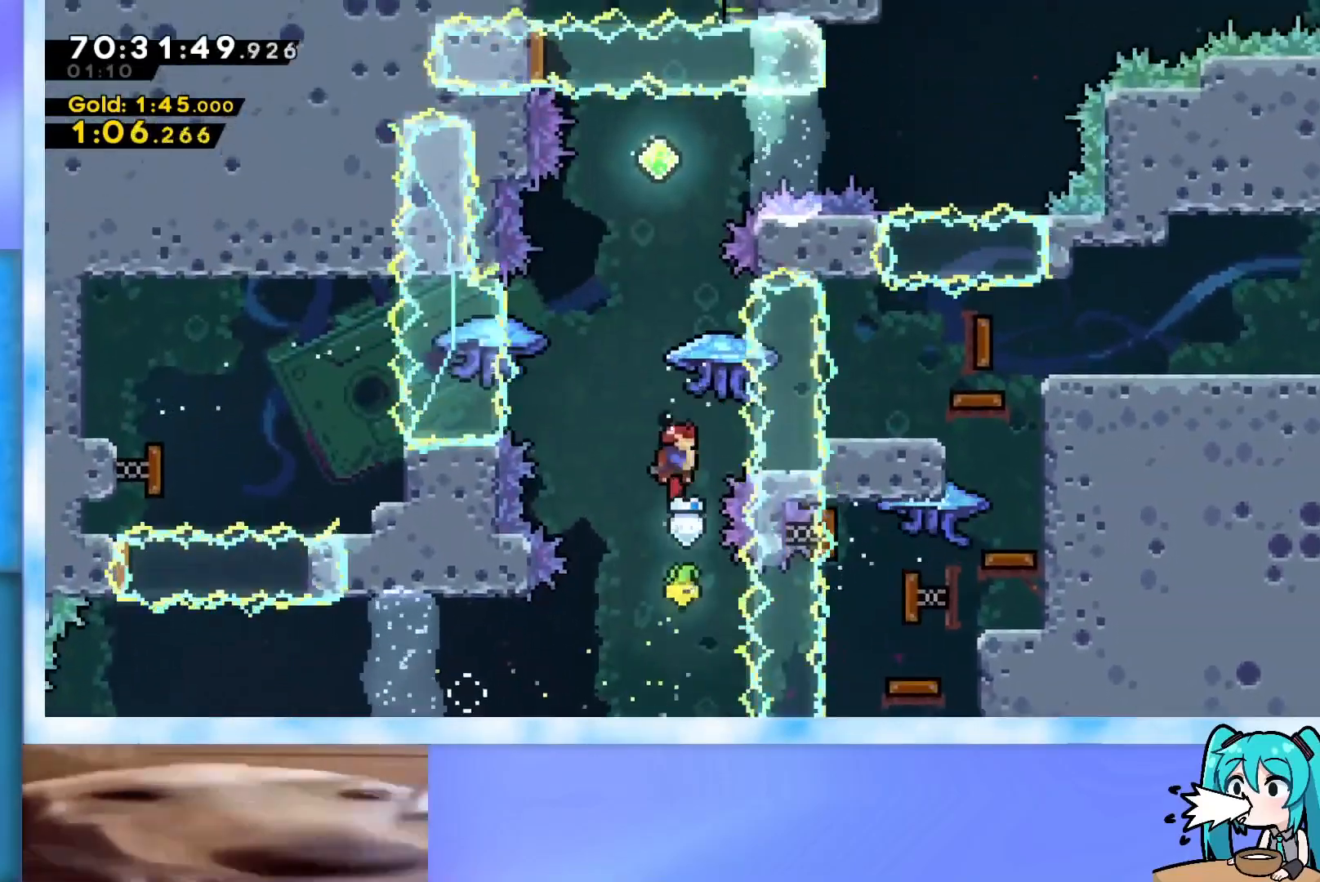
{"keys": ["grab", "up"], "events": [[150, "dash", "down"], [284, "dash", "up"], [384, "grab", "down"]]}
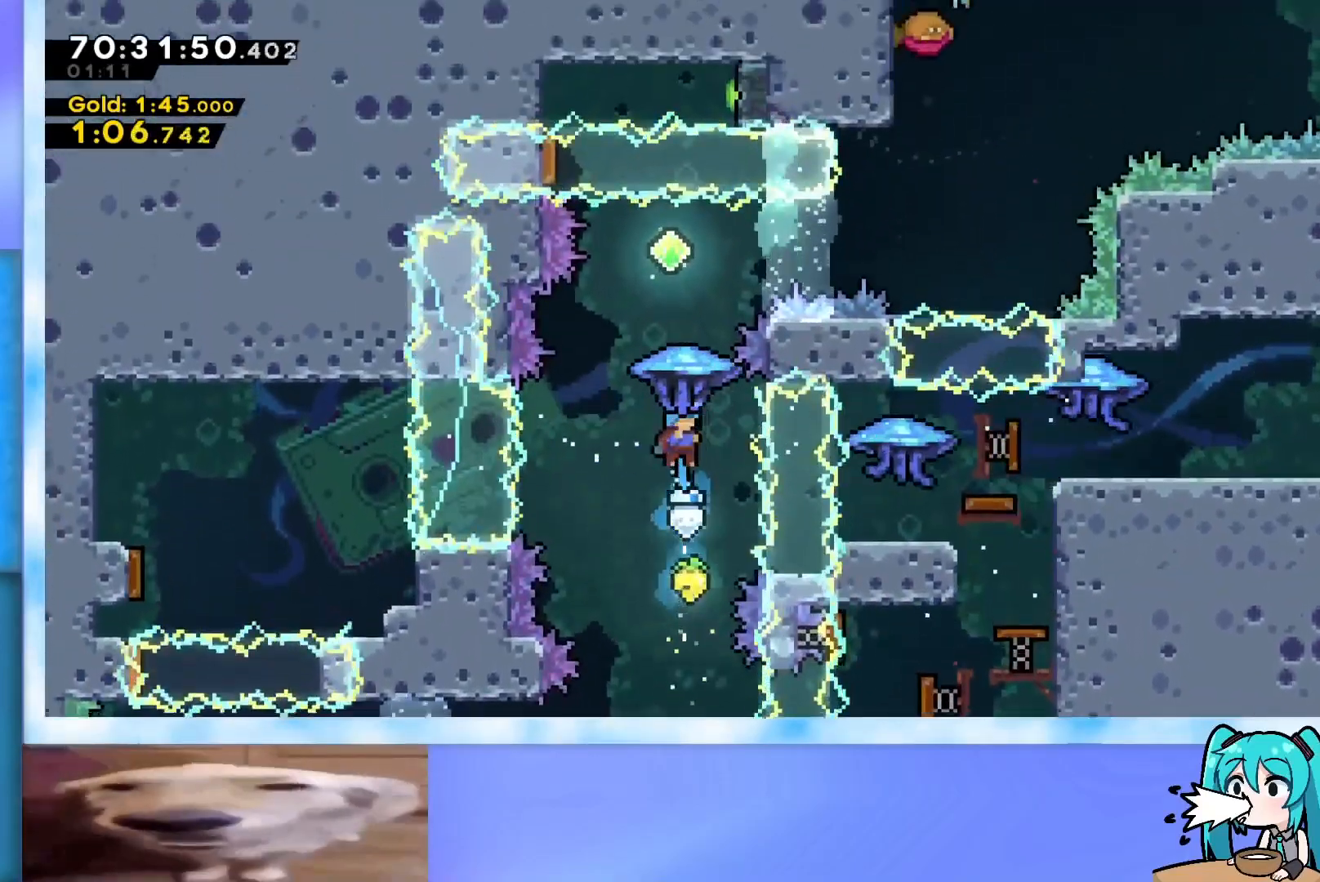
{"keys": ["dash", "right"], "events": [[167, "right", "down"], [217, "up", "up"], [250, "right", "up"], [300, "left", "down"], [350, "grab", "up"], [350, "left", "up"], [400, "right", "down"], [484, "dash", "down"]]}
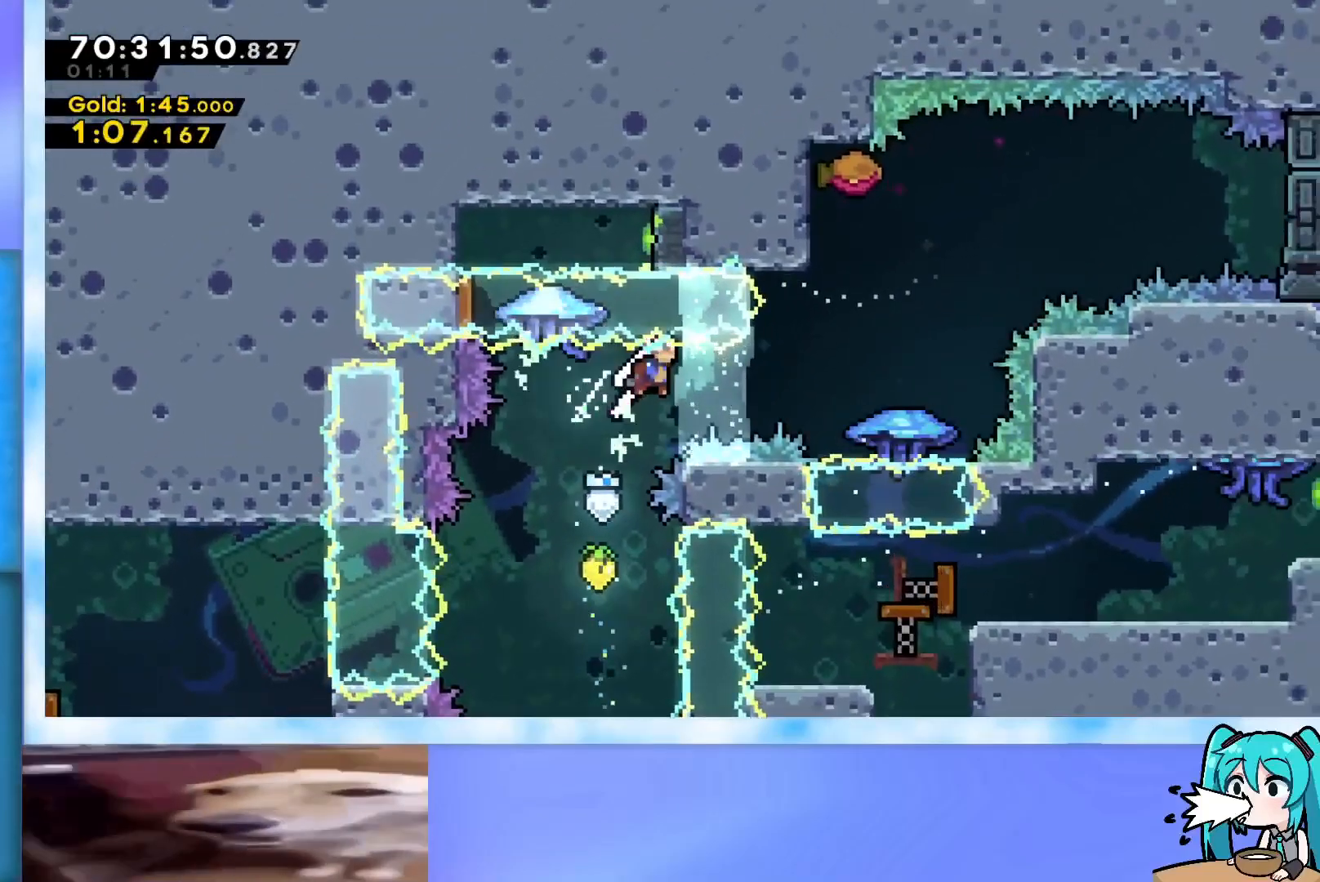
{"keys": ["grab", "up"], "events": [[134, "dash", "up"], [367, "dash", "down"], [367, "right", "up"], [367, "up", "down"], [417, "dash", "up"], [501, "grab", "down"]]}
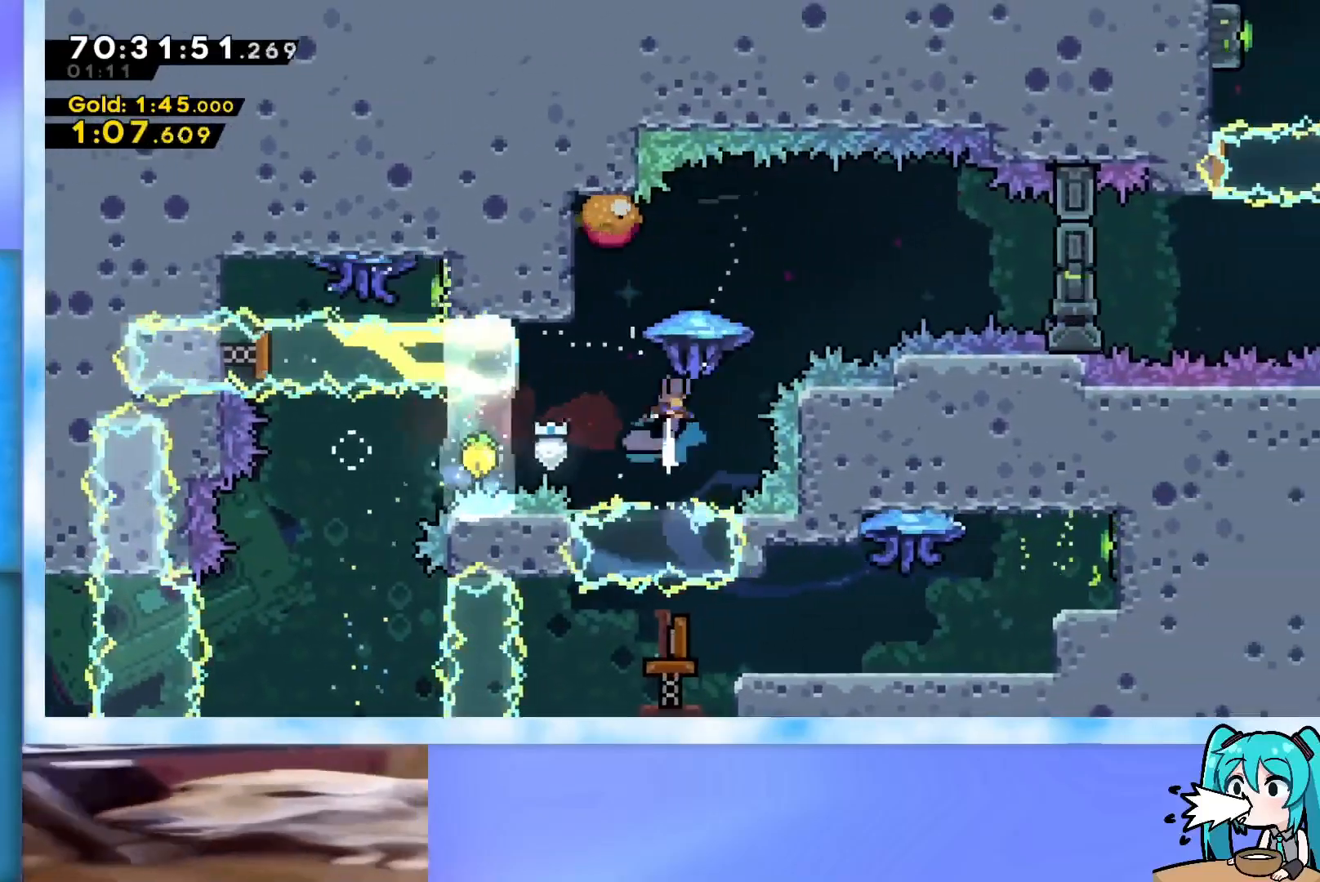
{"keys": ["grab", "right", "up"], "events": [[150, "right", "down"]]}
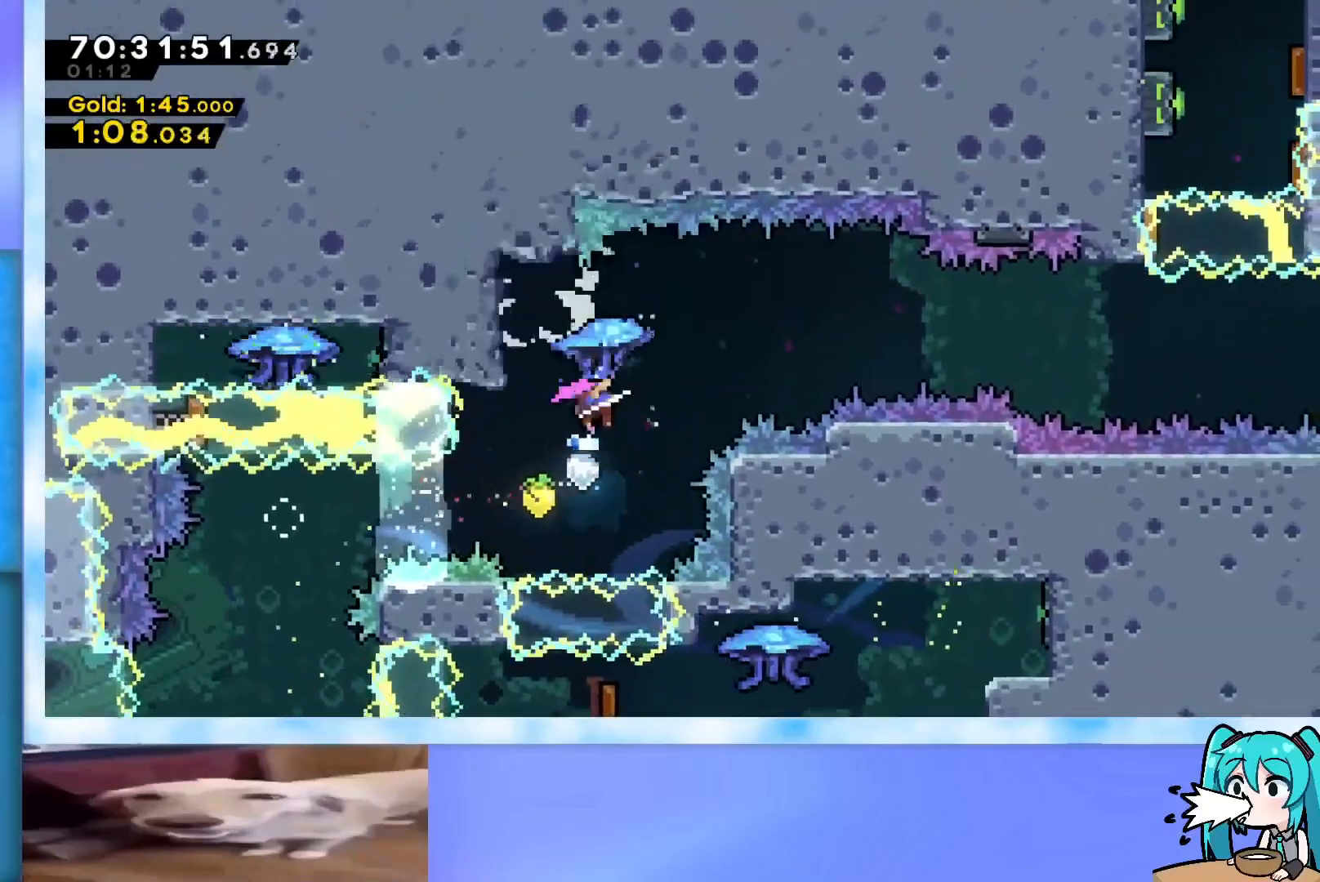
{"keys": ["grab", "right", "up"], "events": []}
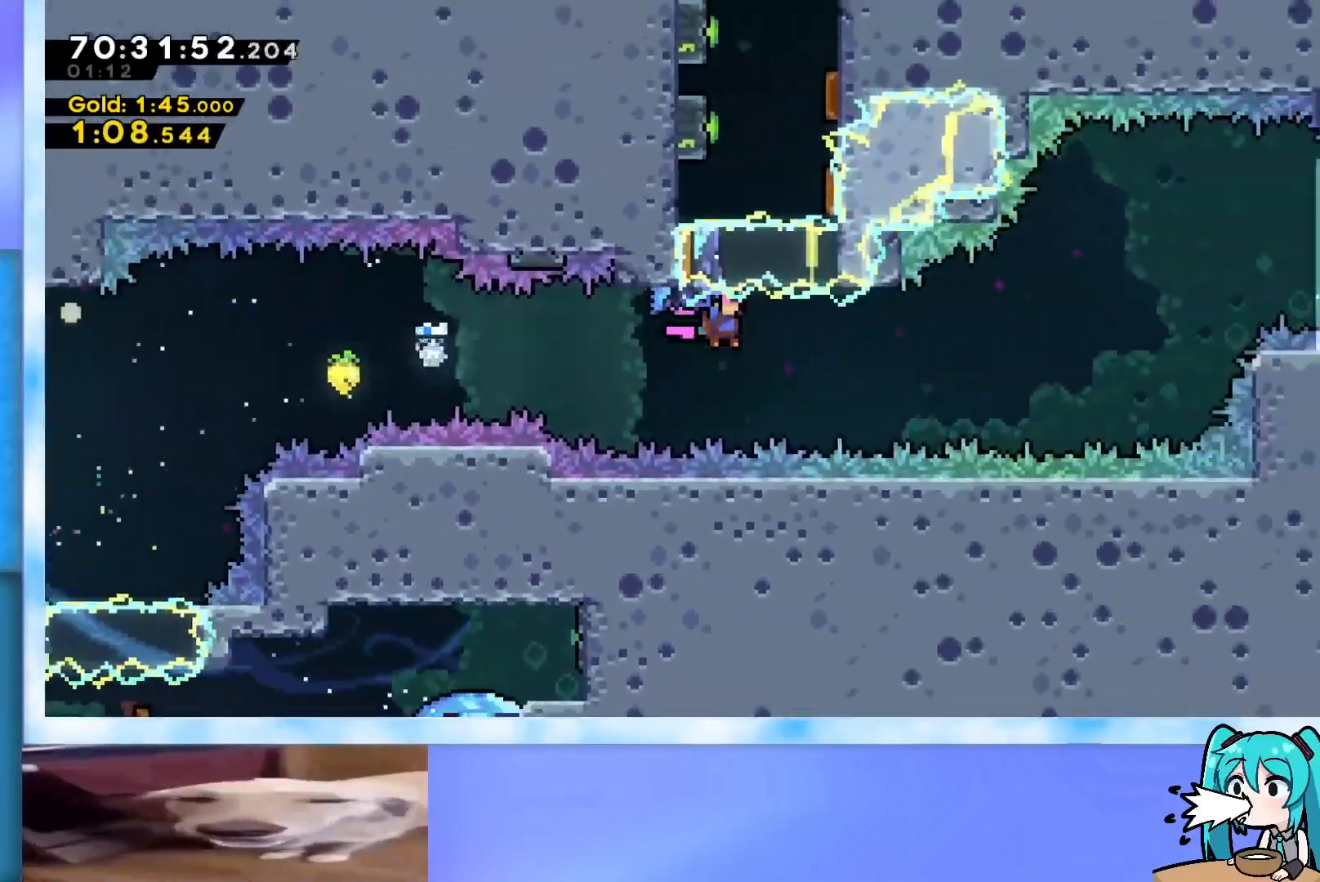
{"keys": ["right", "up"], "events": [[33, "right", "up"], [83, "grab", "up"], [83, "left", "down"], [83, "up", "up"], [133, "left", "up"], [133, "right", "down"], [133, "up", "down"], [267, "dash", "down"], [467, "dash", "up"]]}
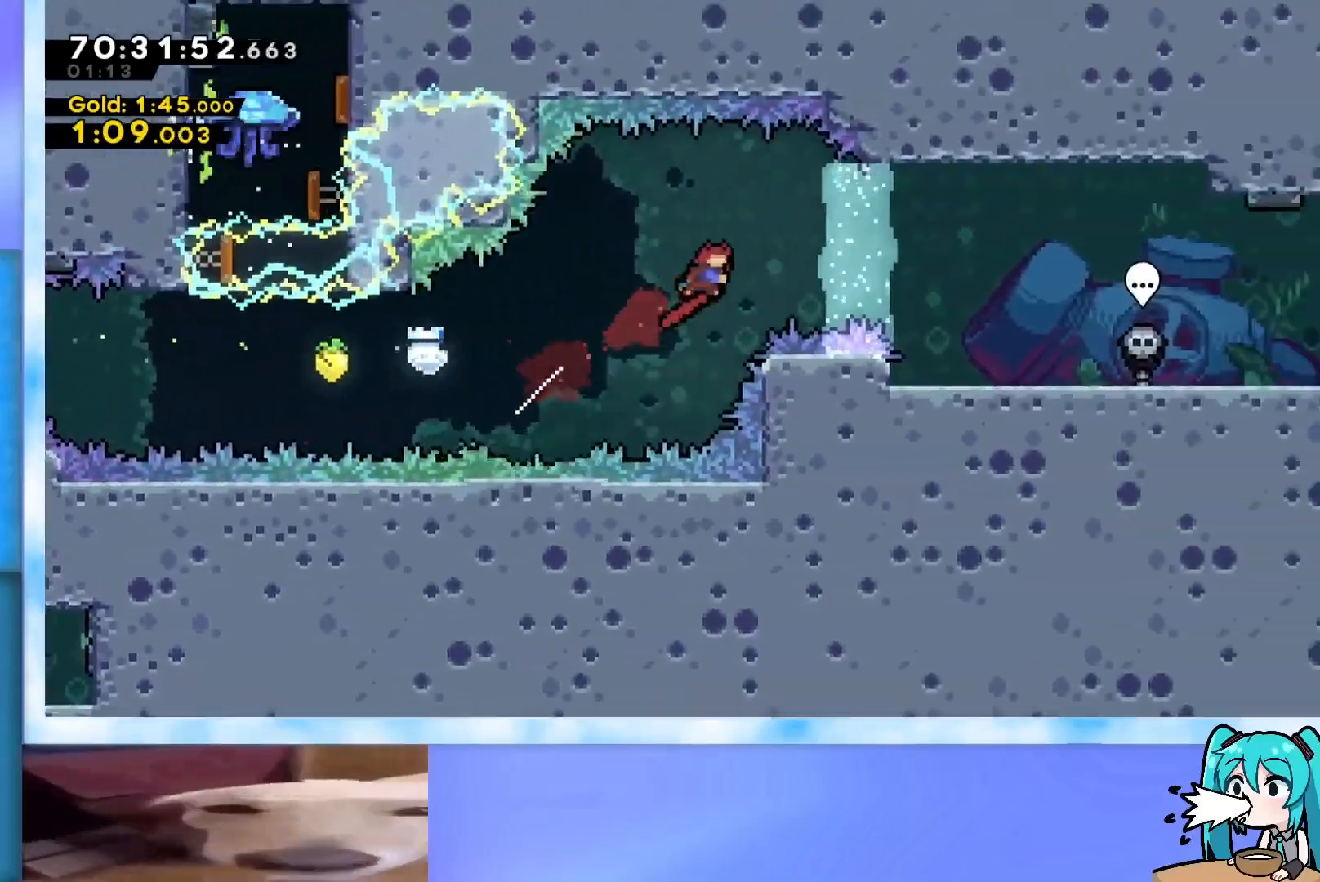
{"keys": ["right"], "events": [[100, "up", "up"], [200, "dash", "down"], [334, "dash", "up"]]}
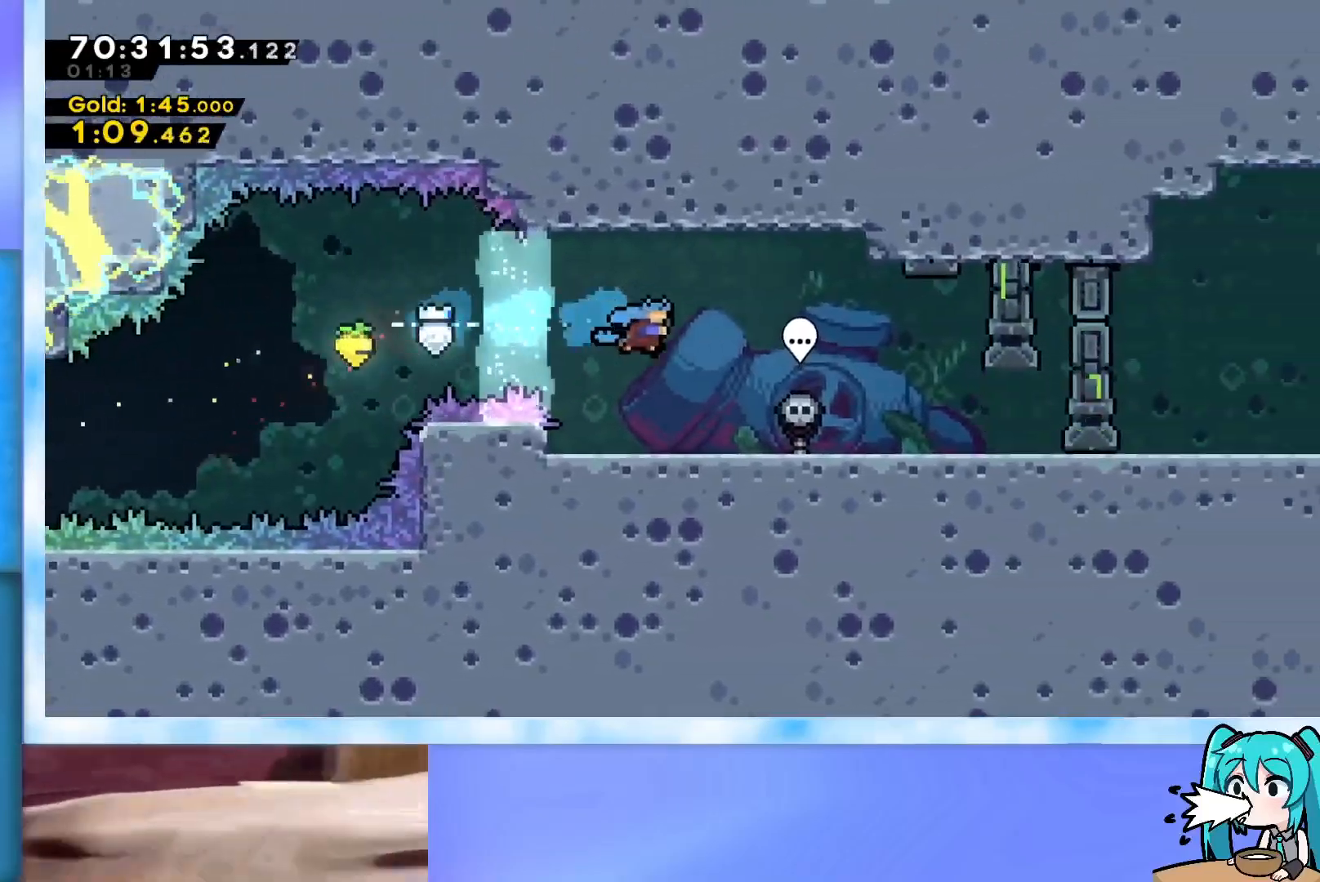
{"keys": ["dash", "down", "jump", "right"], "events": [[250, "down", "down"], [300, "dash", "down"], [400, "dash", "up"], [484, "dash", "down"], [484, "jump", "down"]]}
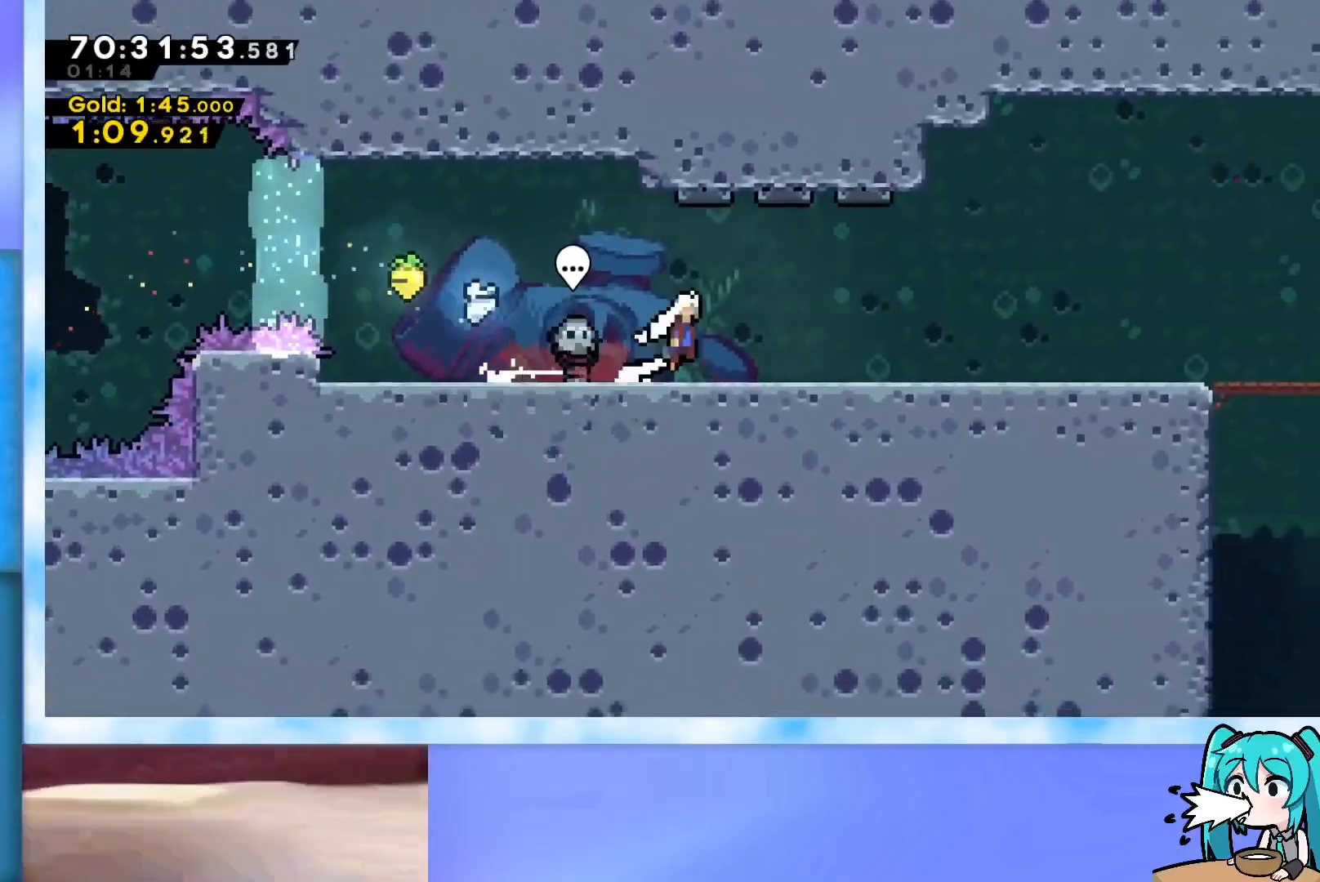
{"keys": ["dash", "down", "jump", "right"], "events": [[134, "dash", "up"], [134, "jump", "up"], [217, "jump", "down"], [267, "dash", "down"], [417, "dash", "up"], [417, "jump", "up"], [467, "jump", "down"], [501, "dash", "down"]]}
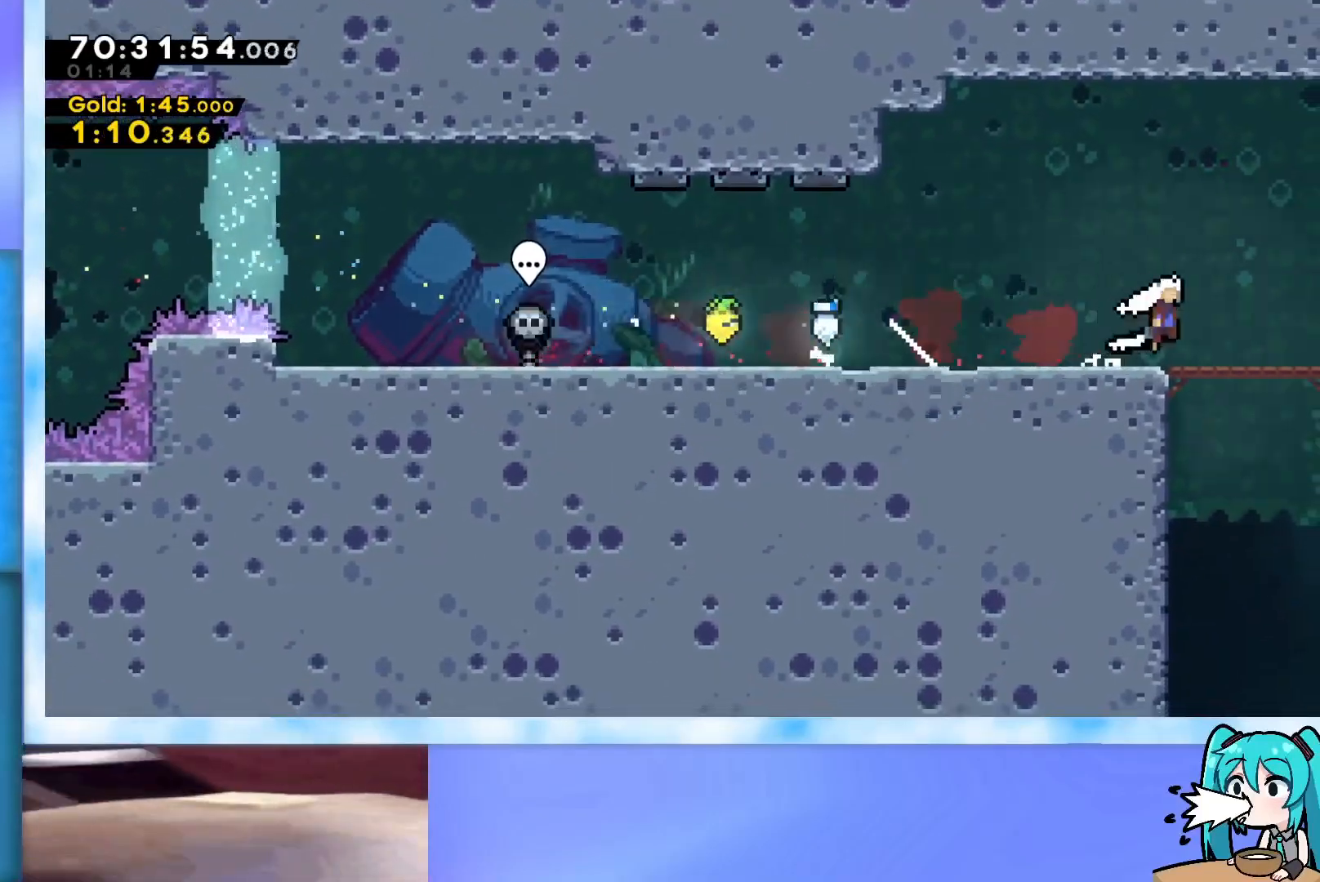
{"keys": ["right"], "events": [[150, "dash", "up"], [150, "jump", "up"], [333, "down", "up"]]}
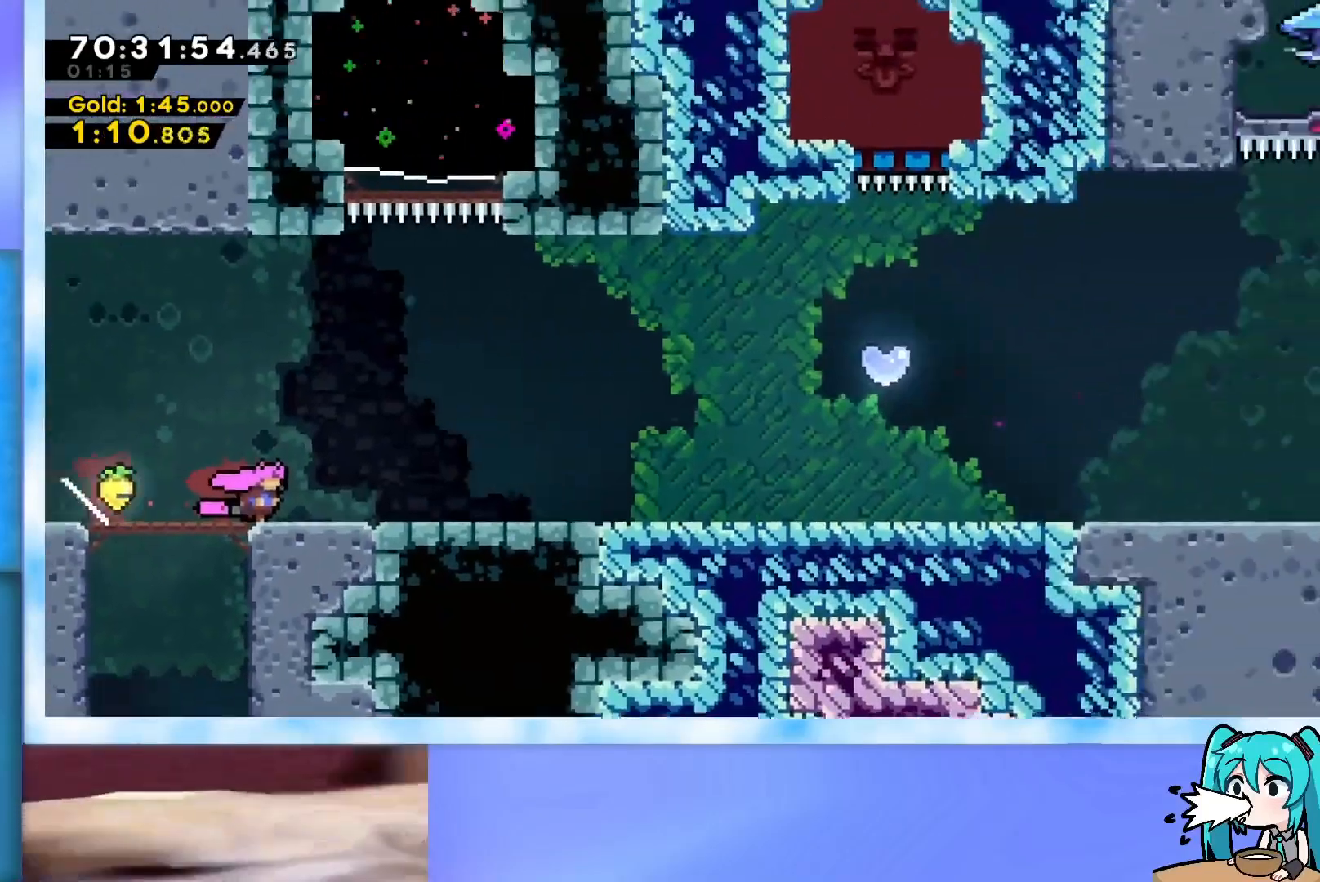
{"keys": ["jump", "right"], "events": [[401, "jump", "down"]]}
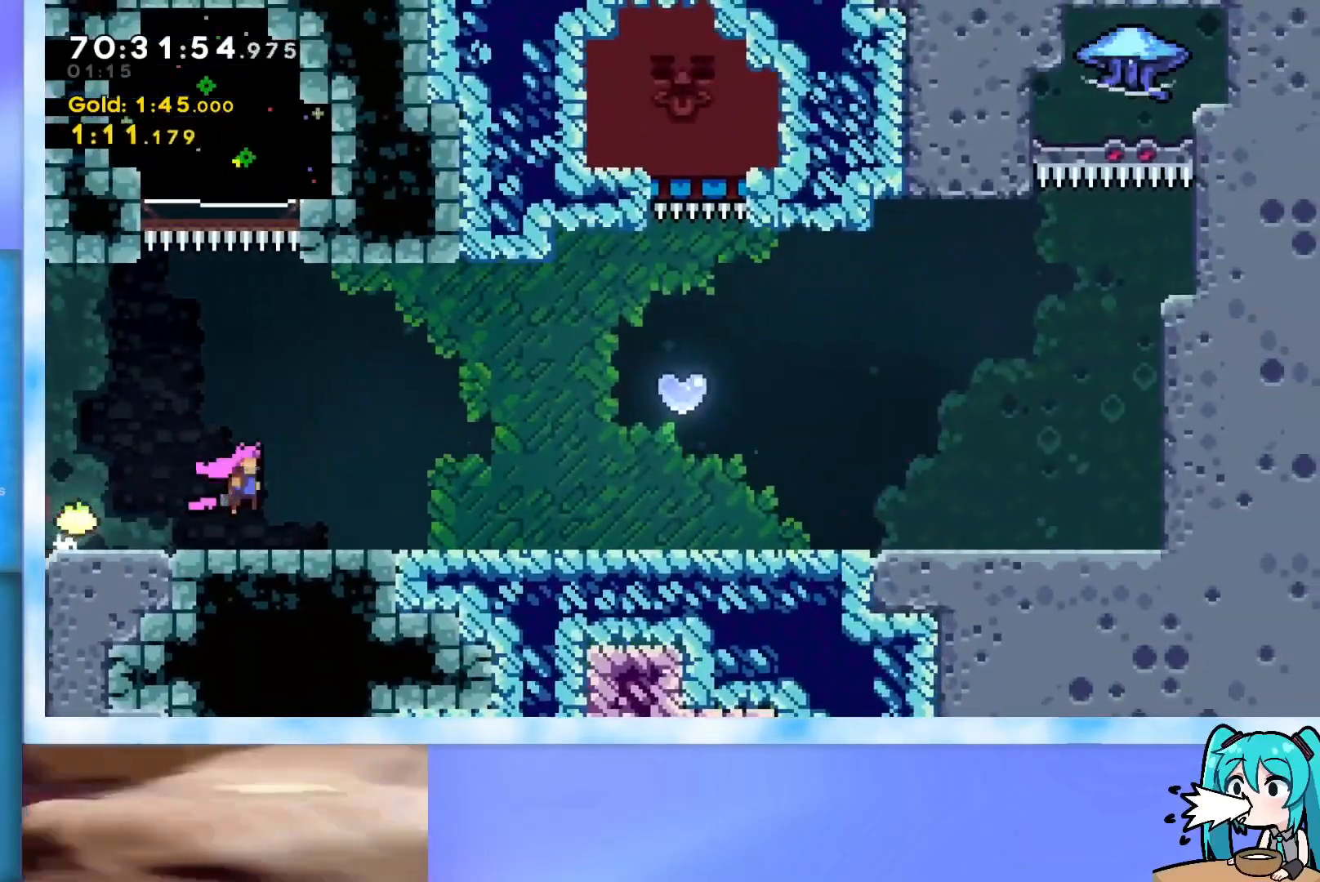
{"keys": ["demo", "jump", "right", "up"], "events": [[83, "up", "down"], [317, "demo", "down"]]}
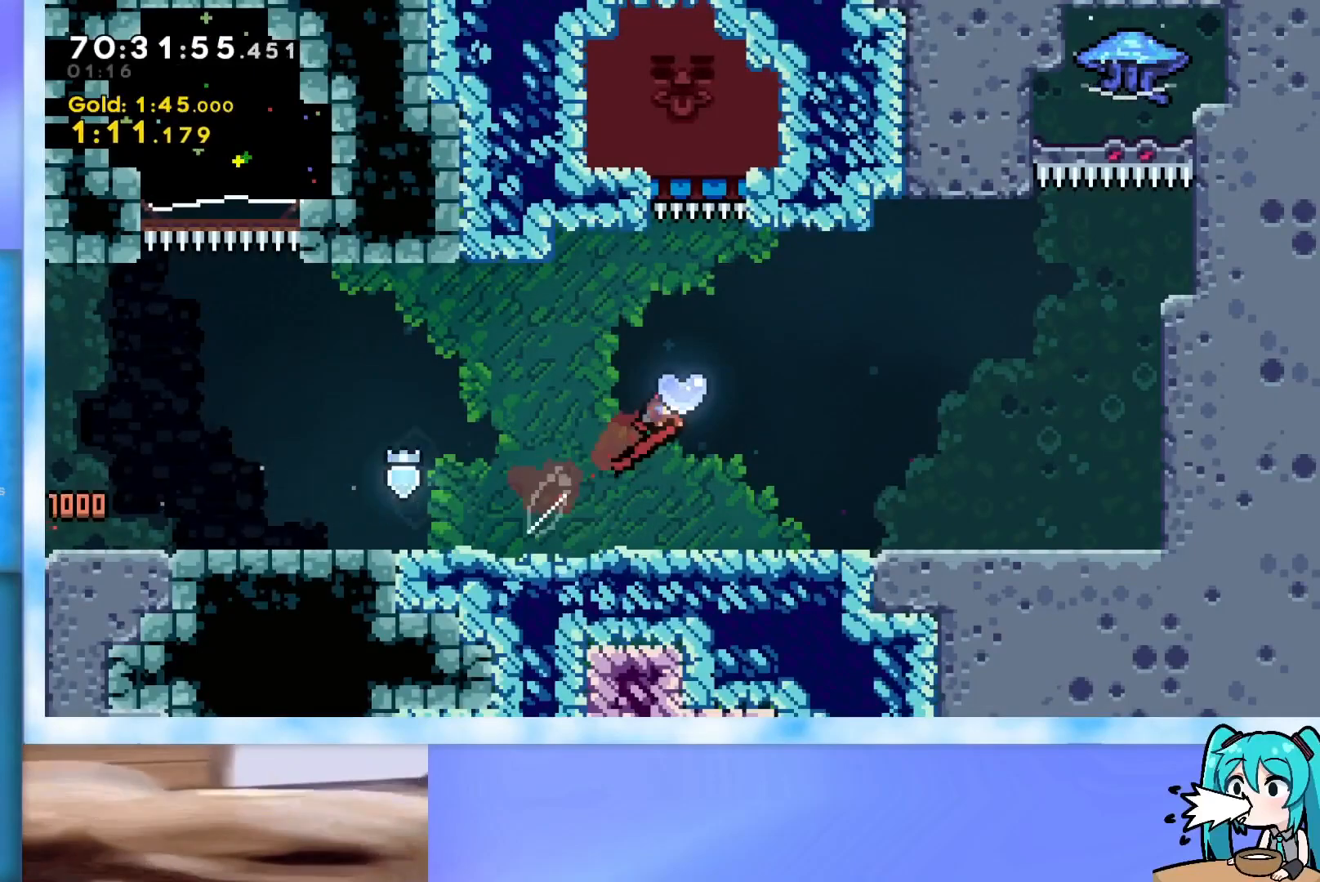
{"keys": [], "events": [[100, "demo", "up"], [150, "jump", "up"], [234, "right", "up"], [234, "up", "up"]]}